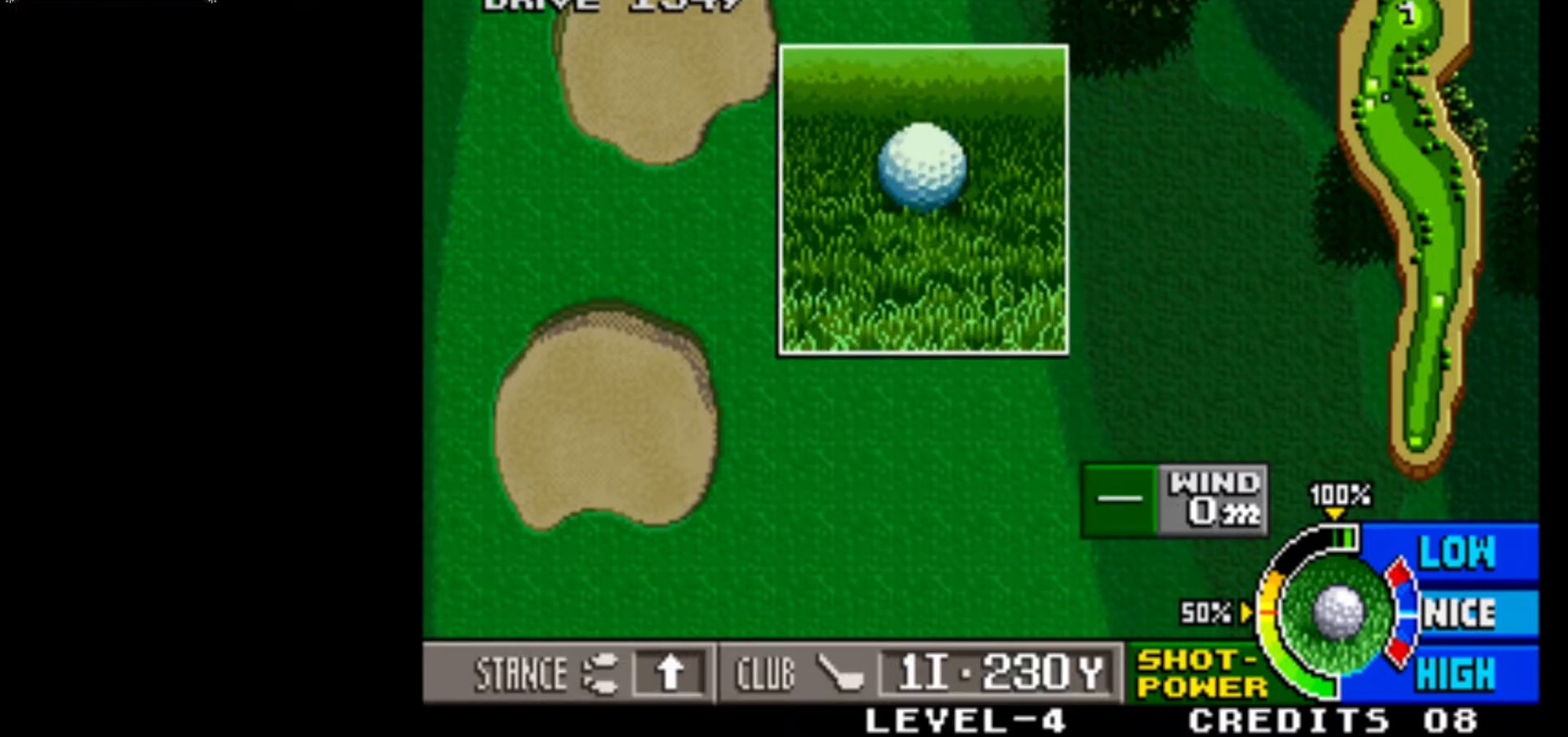
Gameplay with a controller (arcade stick); each line is a JSON object with the inputs held at the frame after it. "events" lists button and stick changes between this image and that frame as [ms after this image, input, new state], when the widget could be followed in between. Not read: L3 R3.
{"buttons": ["SQUARE"], "left_stick": "center", "events": [[500, "SQUARE", "down"]]}
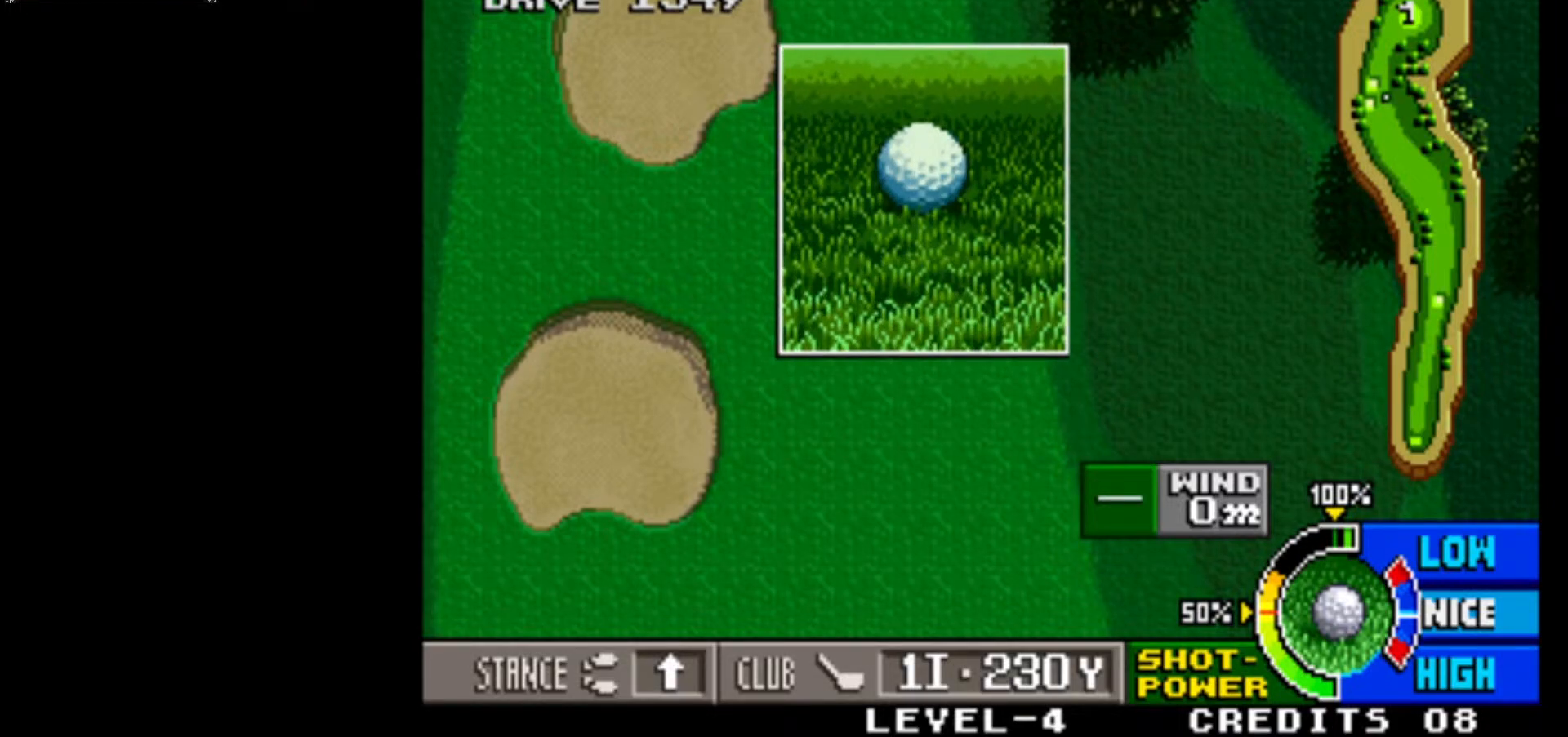
{"buttons": [], "left_stick": "center", "events": [[183, "SQUARE", "up"]]}
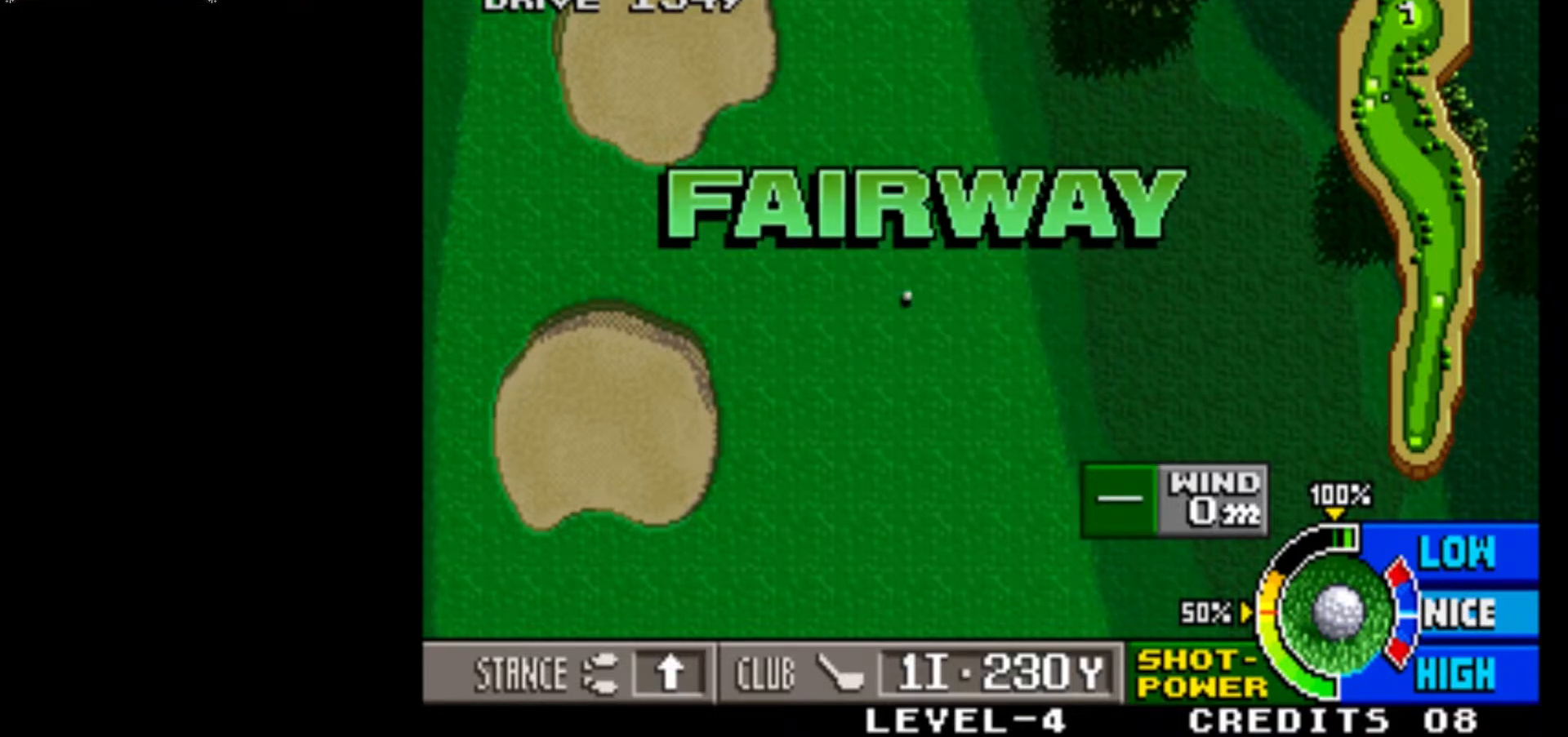
{"buttons": [], "left_stick": "center", "events": []}
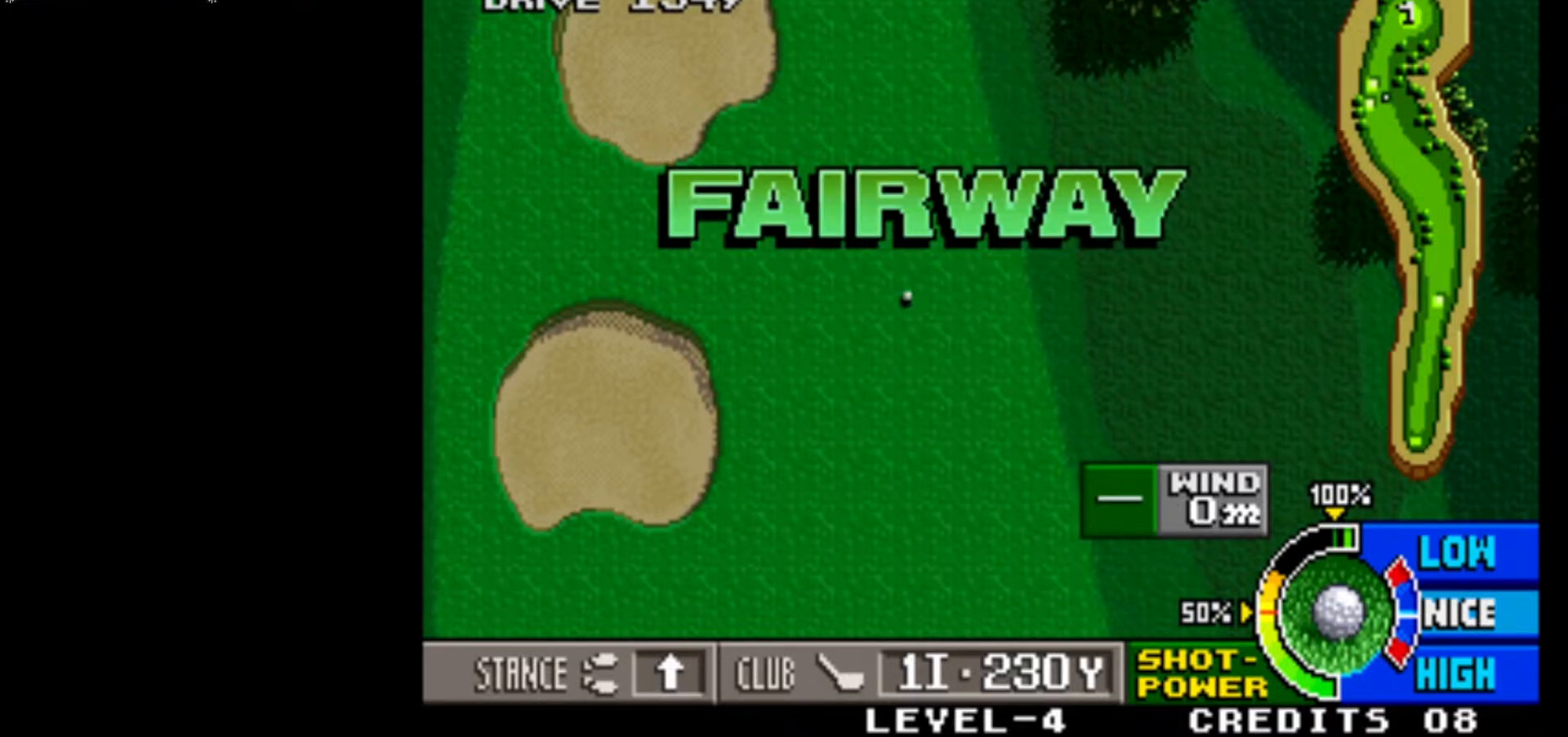
{"buttons": [], "left_stick": "center", "events": []}
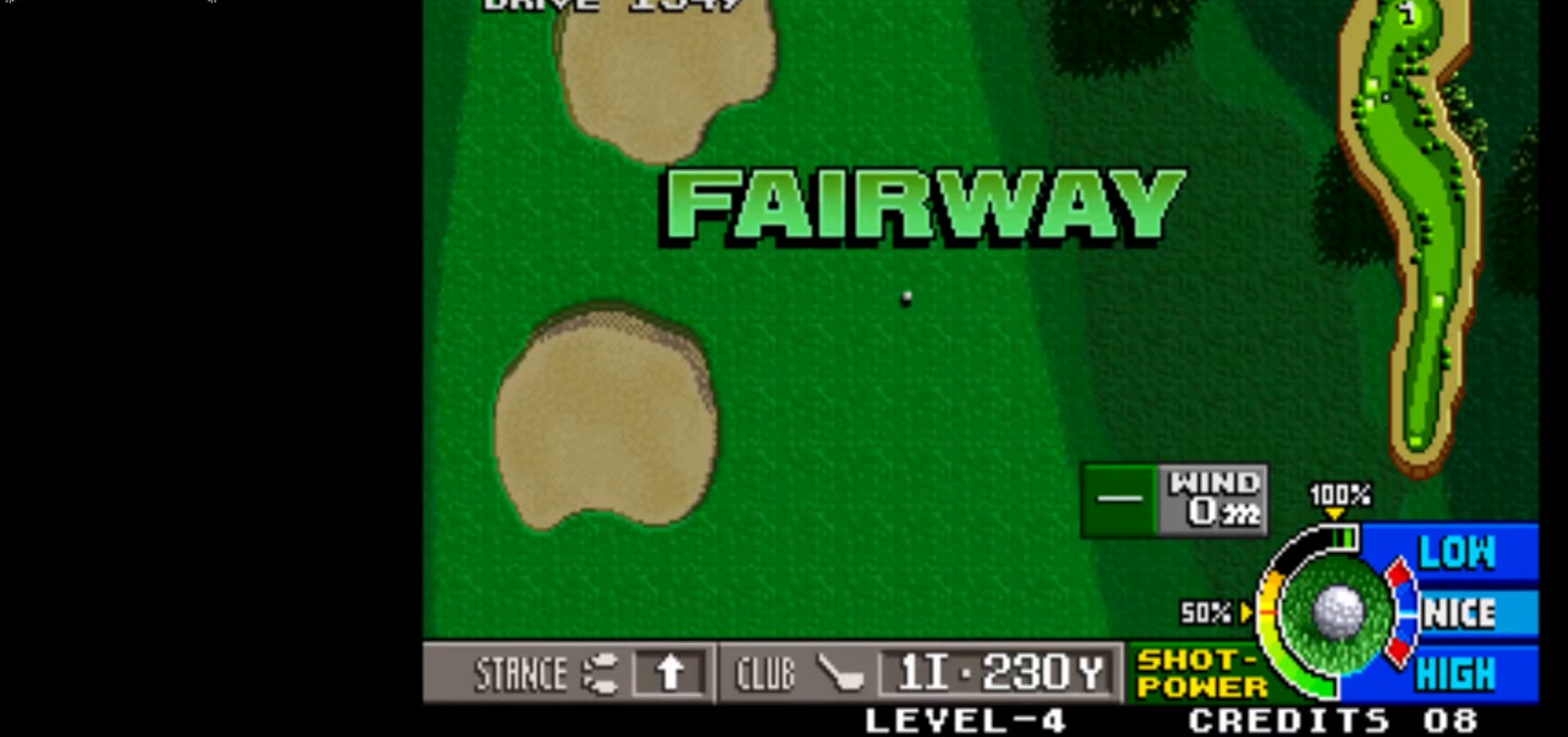
{"buttons": [], "left_stick": "center", "events": []}
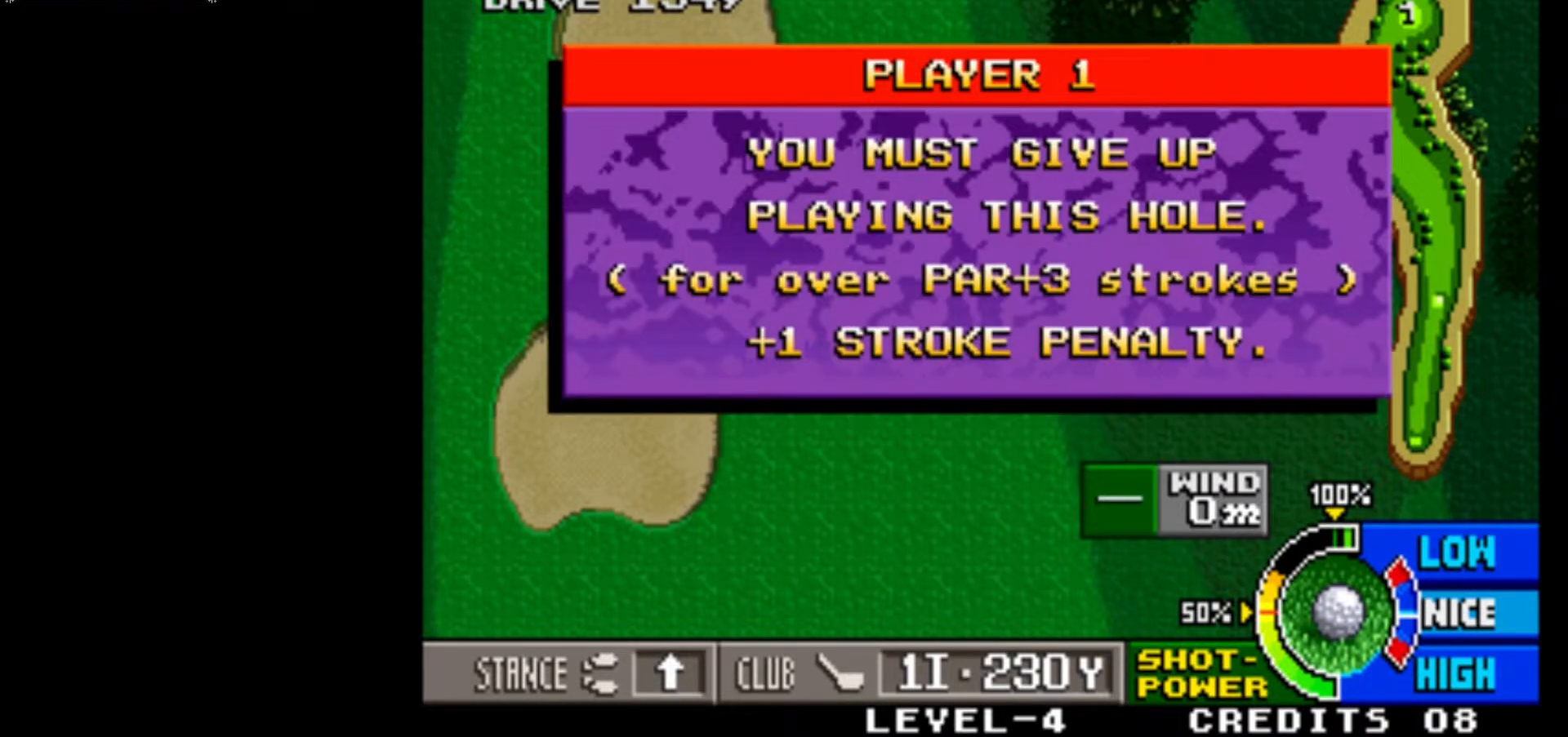
{"buttons": [], "left_stick": "center", "events": [[183, "SQUARE", "down"], [333, "SQUARE", "up"]]}
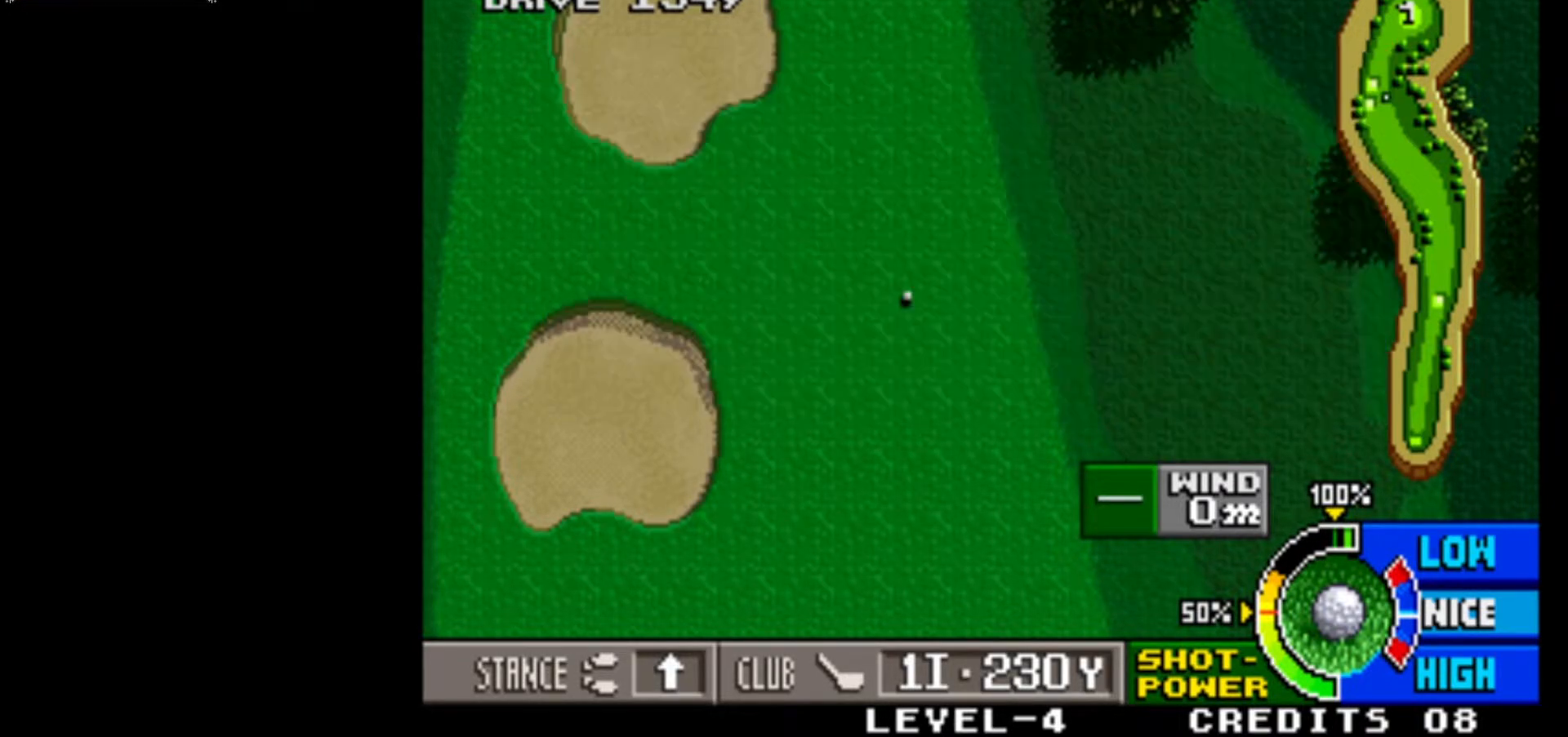
{"buttons": [], "left_stick": "center", "events": []}
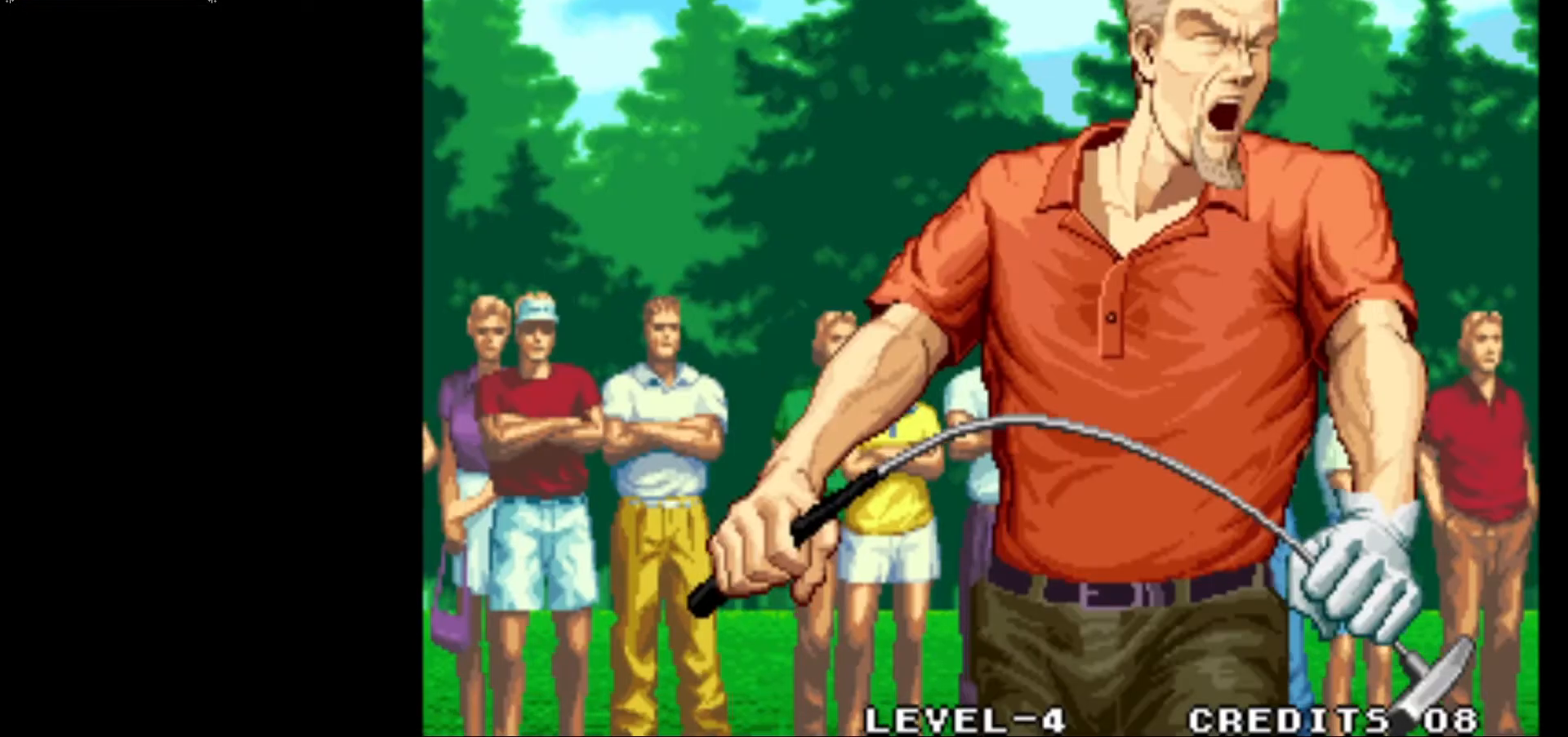
{"buttons": [], "left_stick": "center", "events": []}
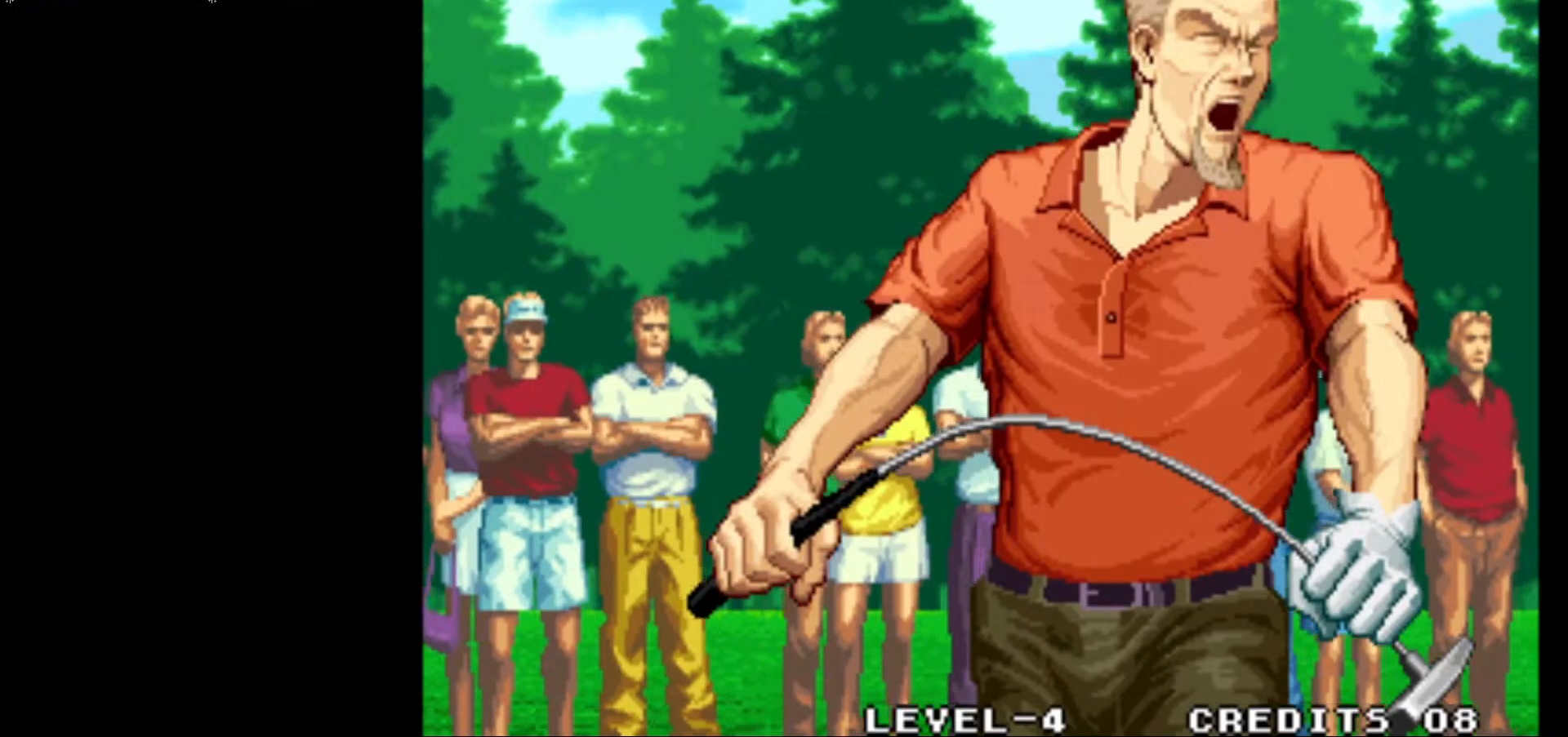
{"buttons": [], "left_stick": "center", "events": []}
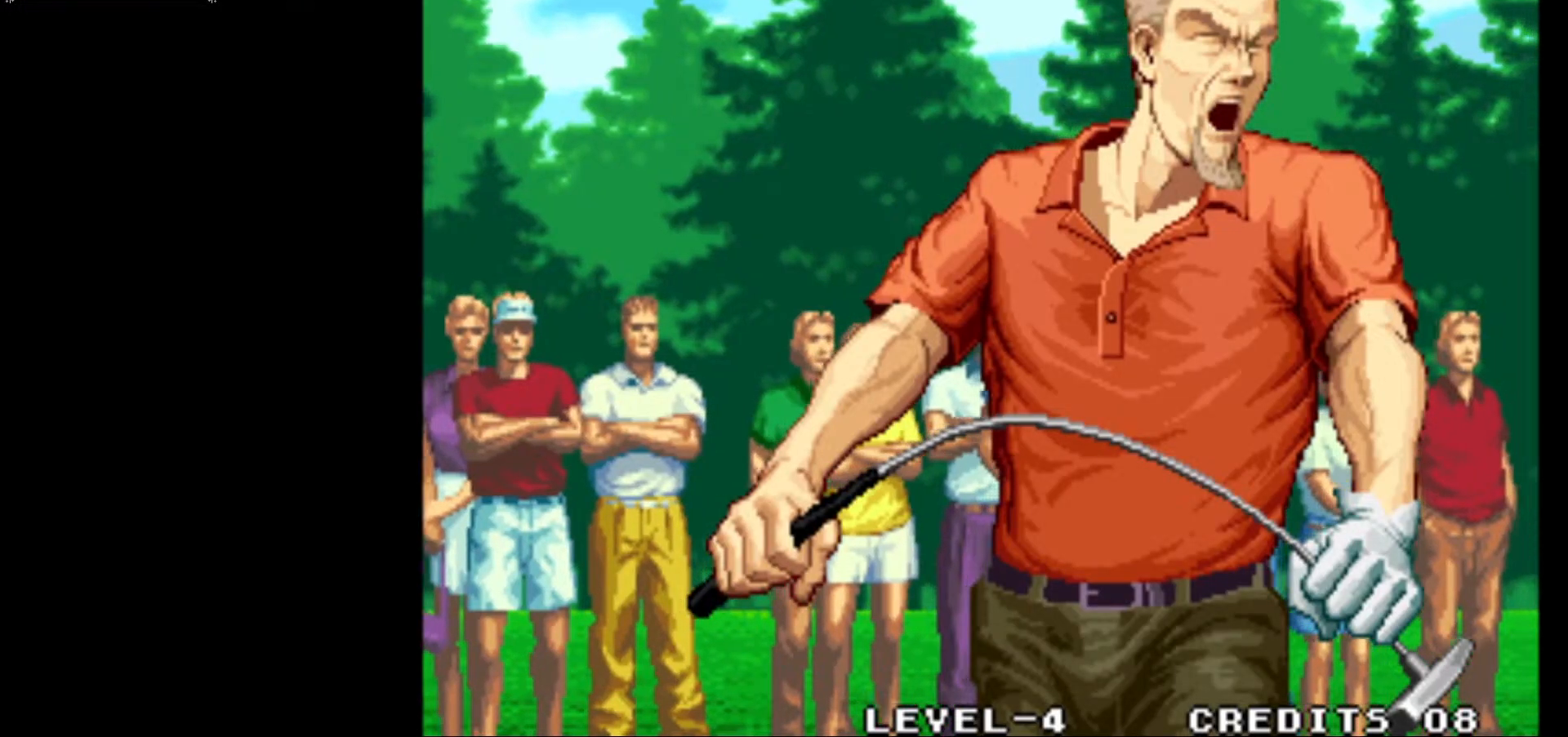
{"buttons": [], "left_stick": "center", "events": []}
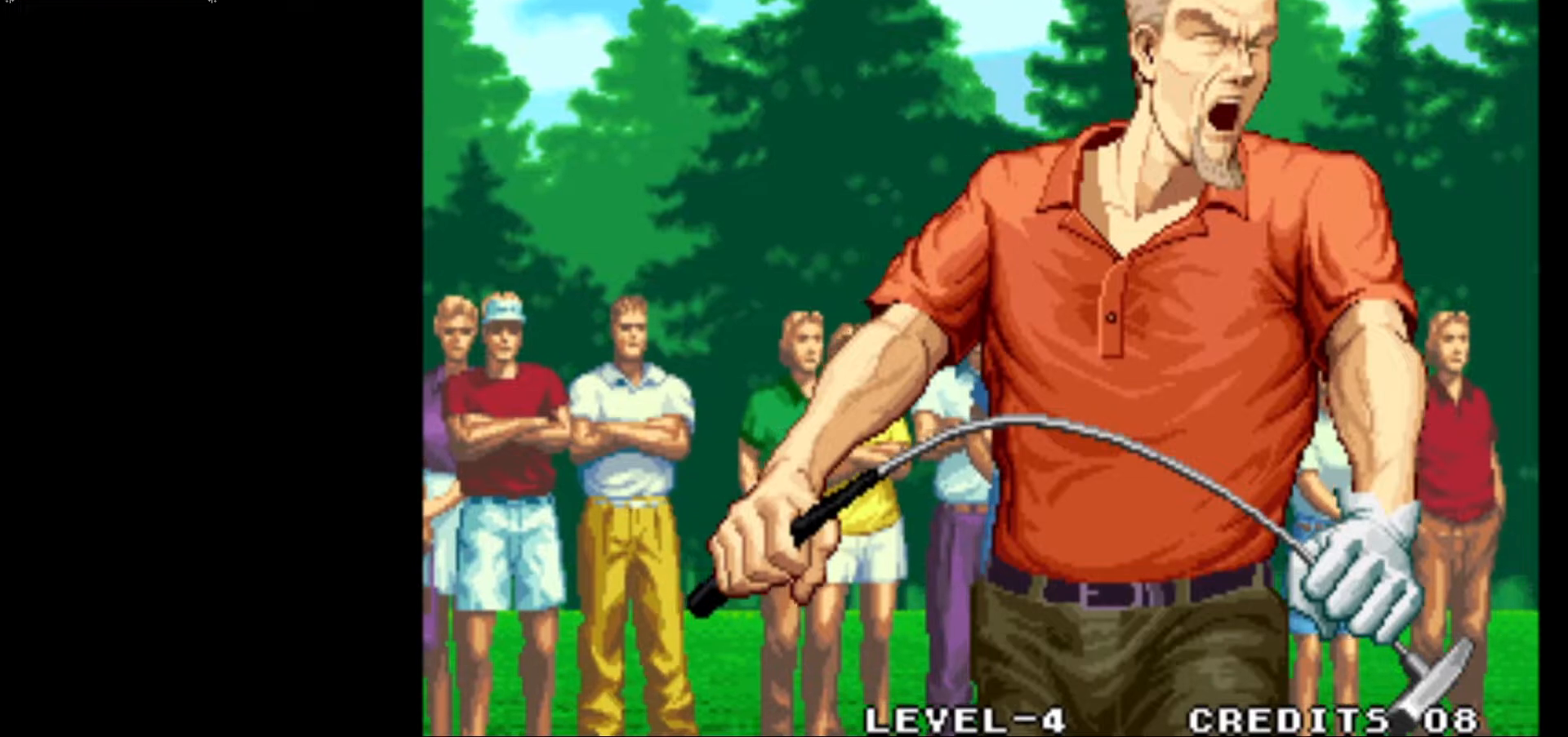
{"buttons": [], "left_stick": "center", "events": []}
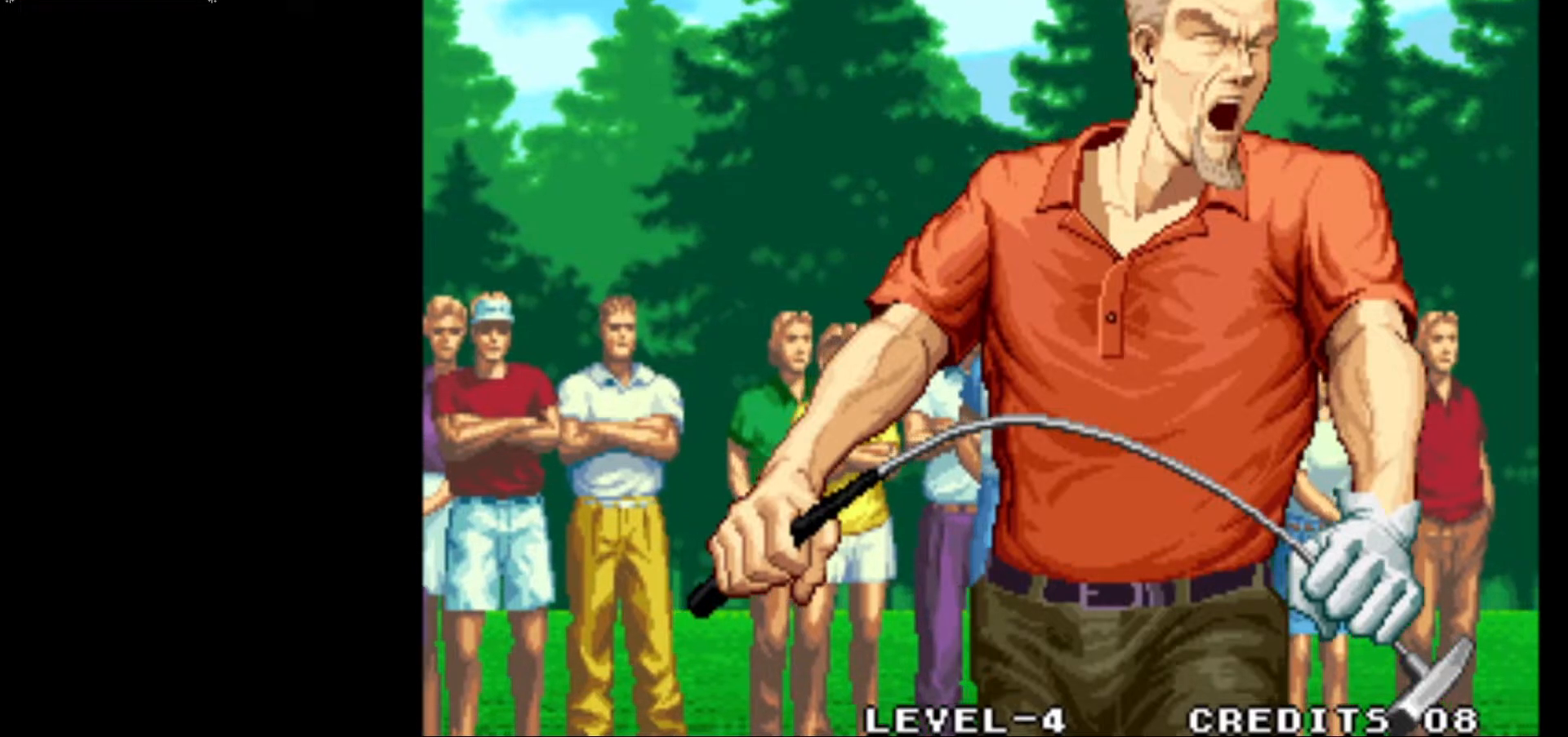
{"buttons": [], "left_stick": "center", "events": []}
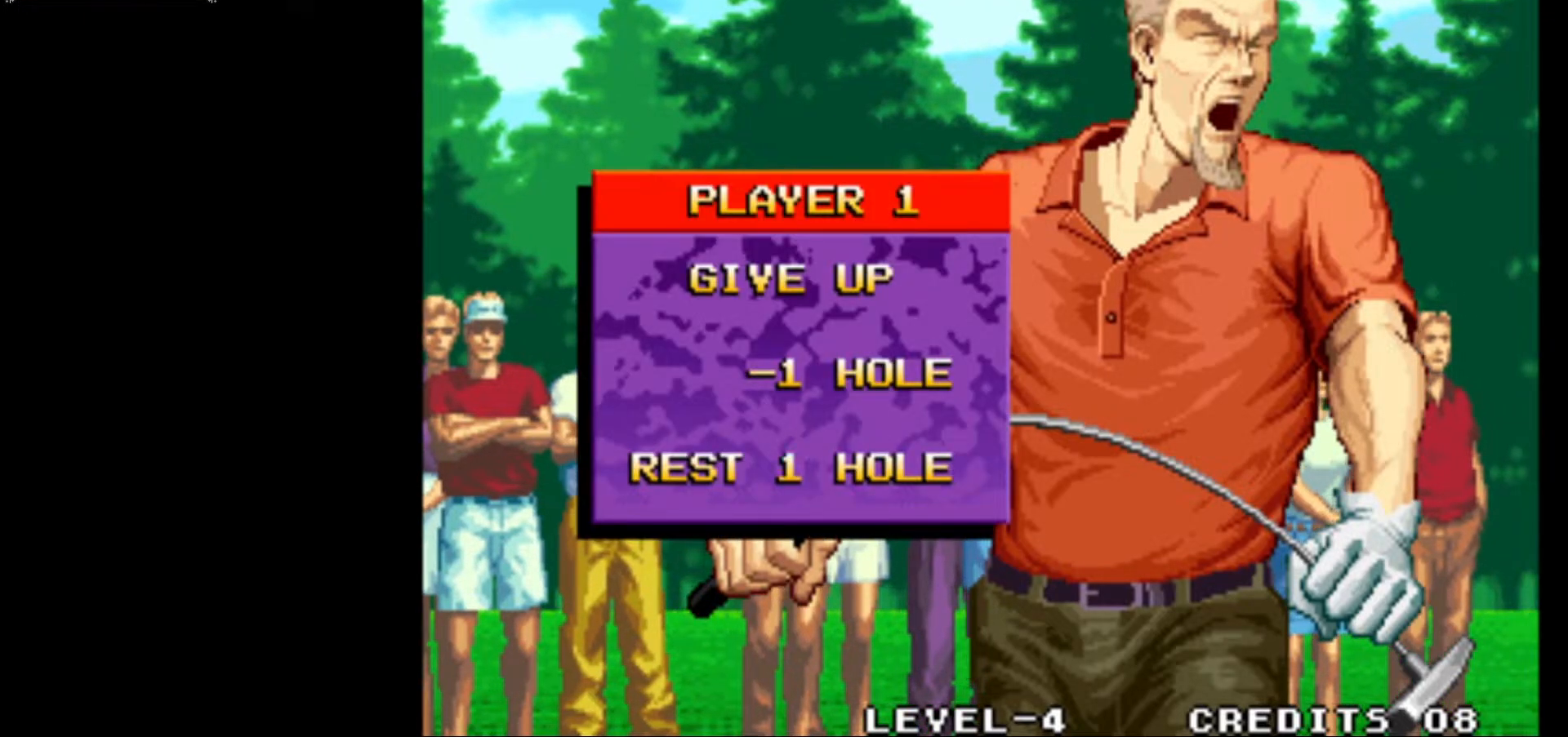
{"buttons": [], "left_stick": "center", "events": [[217, "SQUARE", "down"], [350, "SQUARE", "up"]]}